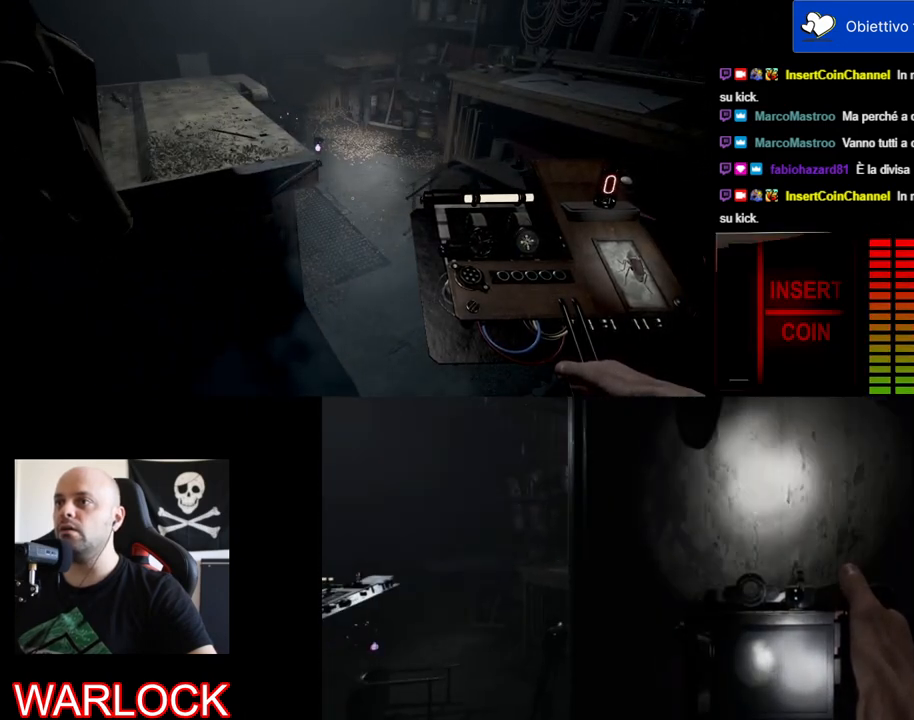
Gameplay with keyboard and mouse; each line is a JSON object with the keys and mouse buttons held at the frame after it. "events" lists presses ("down") and releases ("up") of "a", "c", "ctrl", "d", "e", "f", "q", "r", "s", "shift", "space", "tab", "w", "x", "z", "mouse_left", "mouse_wheel", "mouse_right", "mouse_mb4" and "mouse_mb5" between this image and that frame as [ms after this image, input, new state], when the widget could be followed in between. "mouse_left", "mouse_wheel", "mouse_right", "mouse_mb4", "mouse_mb5" = the "left", "wheel", "right", "mb4", "mb5" buttons of the "mouse" list. No other keys are recorded. "wheel" means that the mouse wheel is clicked or scrolled. Mouse movement is not recorded.
{"keys": ["w"], "mouse": [], "events": [[483, "w", "down"]]}
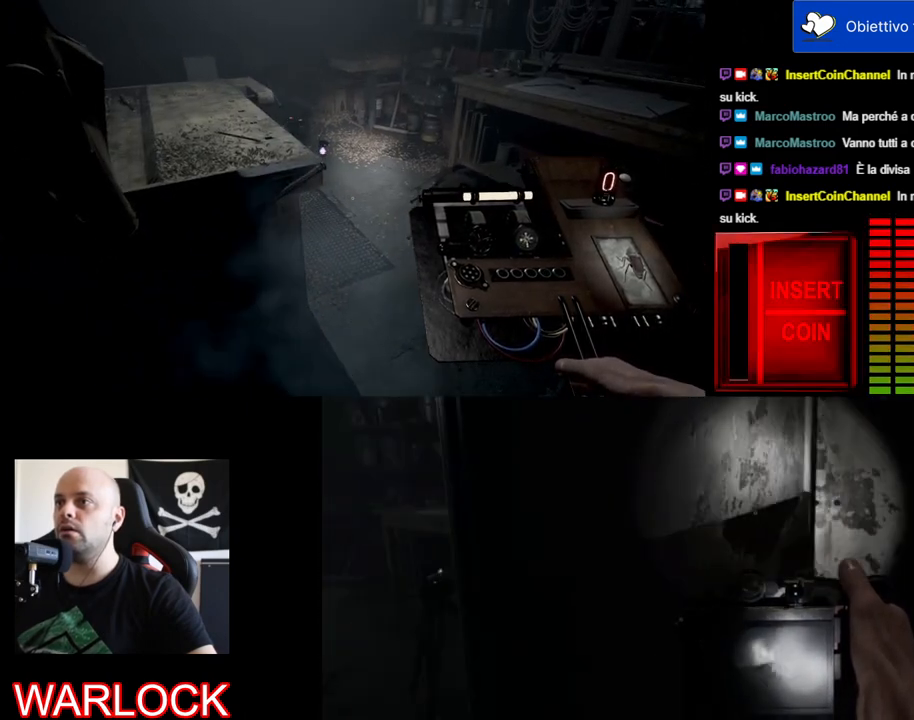
{"keys": ["d", "w"], "mouse": [], "events": [[383, "d", "down"]]}
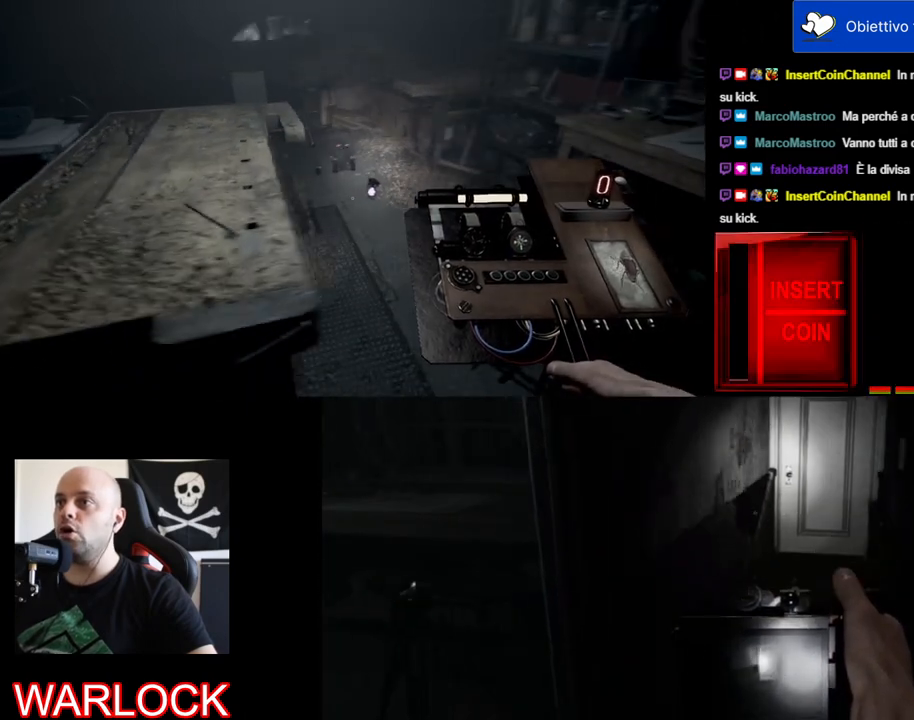
{"keys": [], "mouse": [], "events": [[267, "d", "up"], [300, "w", "up"]]}
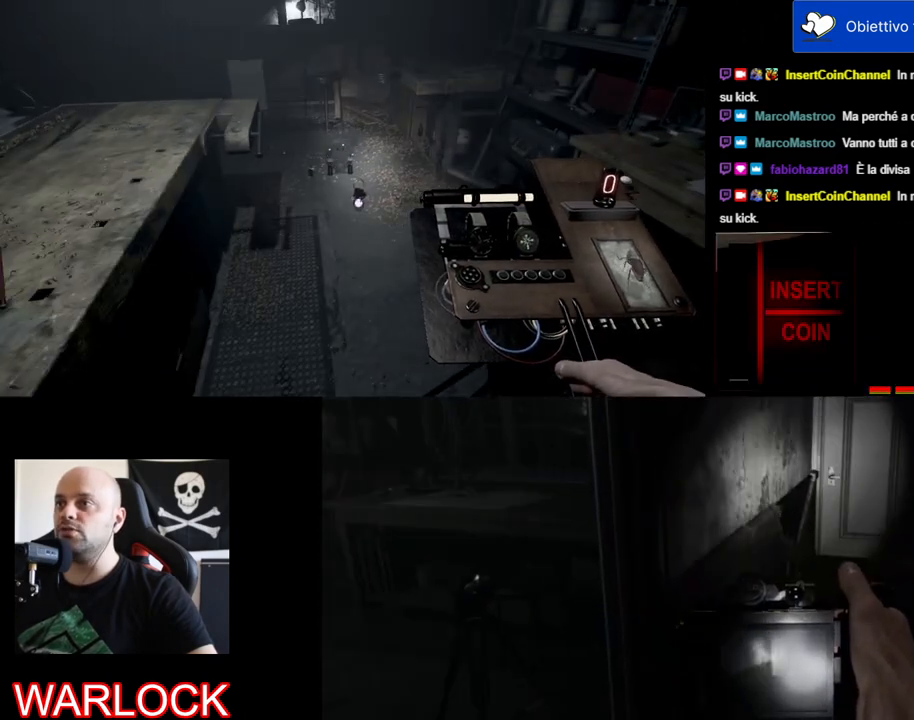
{"keys": [], "mouse": [], "events": []}
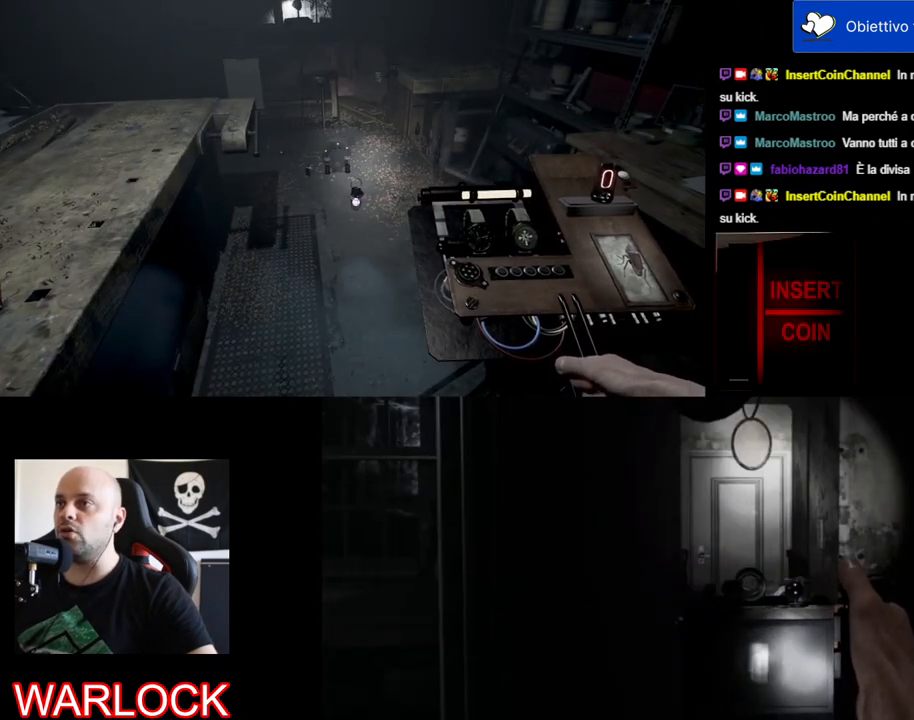
{"keys": ["w"], "mouse": [], "events": [[450, "w", "down"]]}
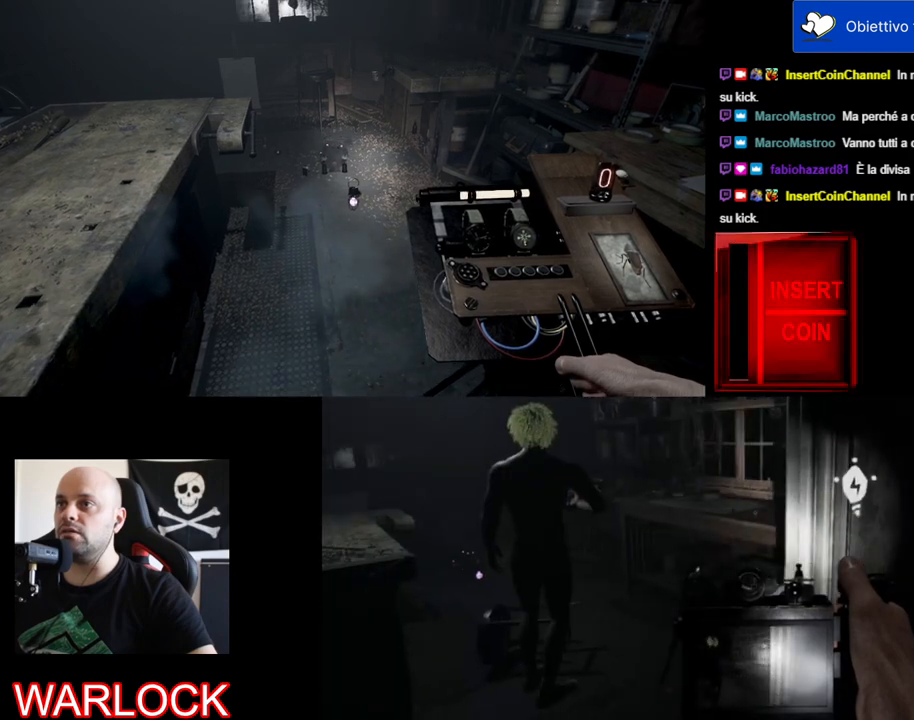
{"keys": ["w"], "mouse": [], "events": []}
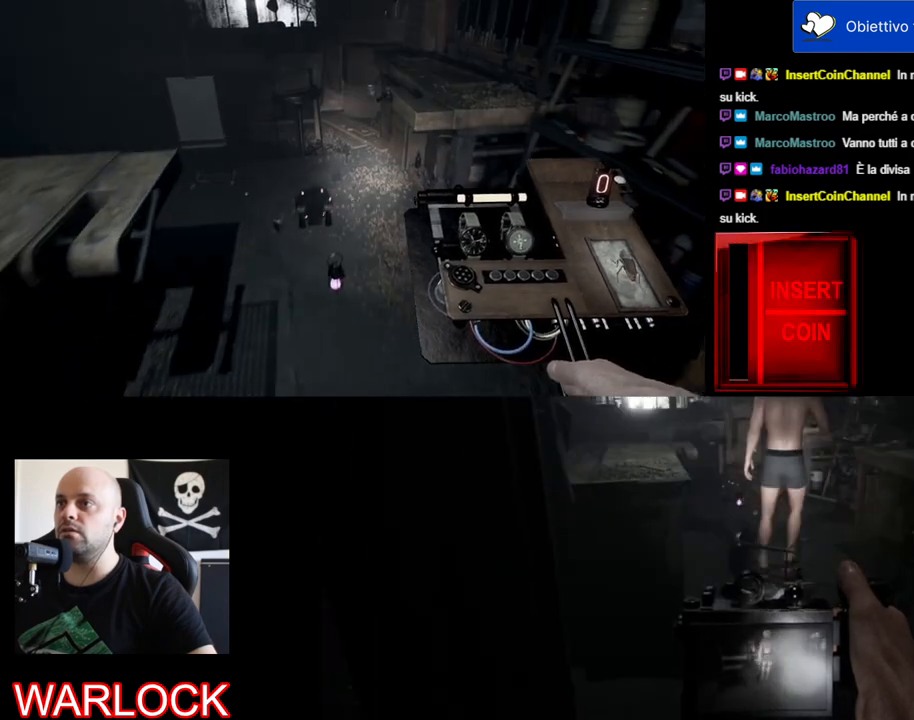
{"keys": [], "mouse": [], "events": [[167, "d", "down"], [283, "w", "up"], [450, "d", "up"]]}
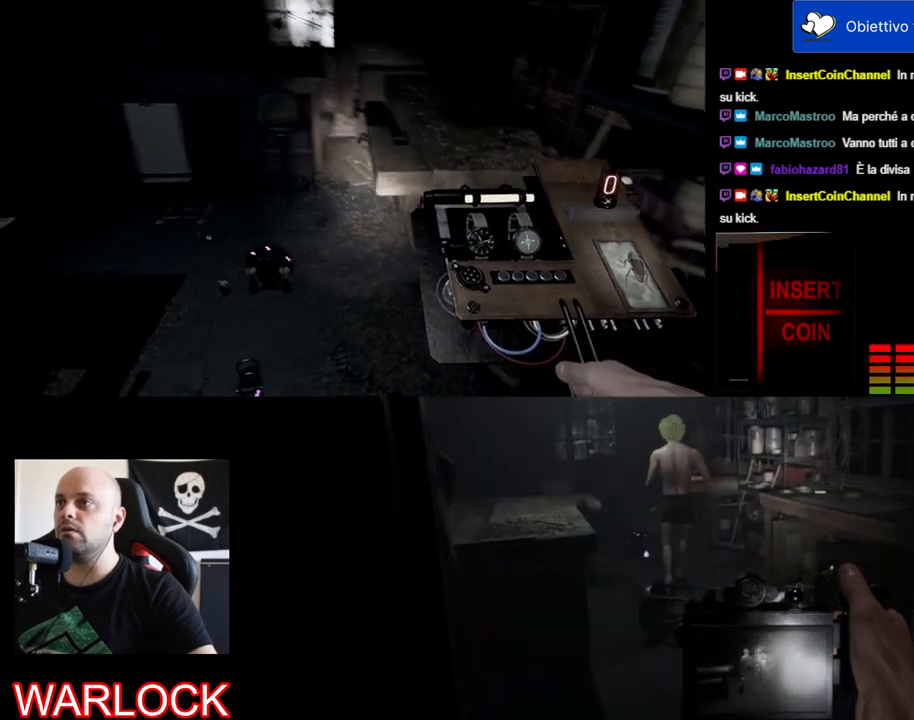
{"keys": [], "mouse": [], "events": []}
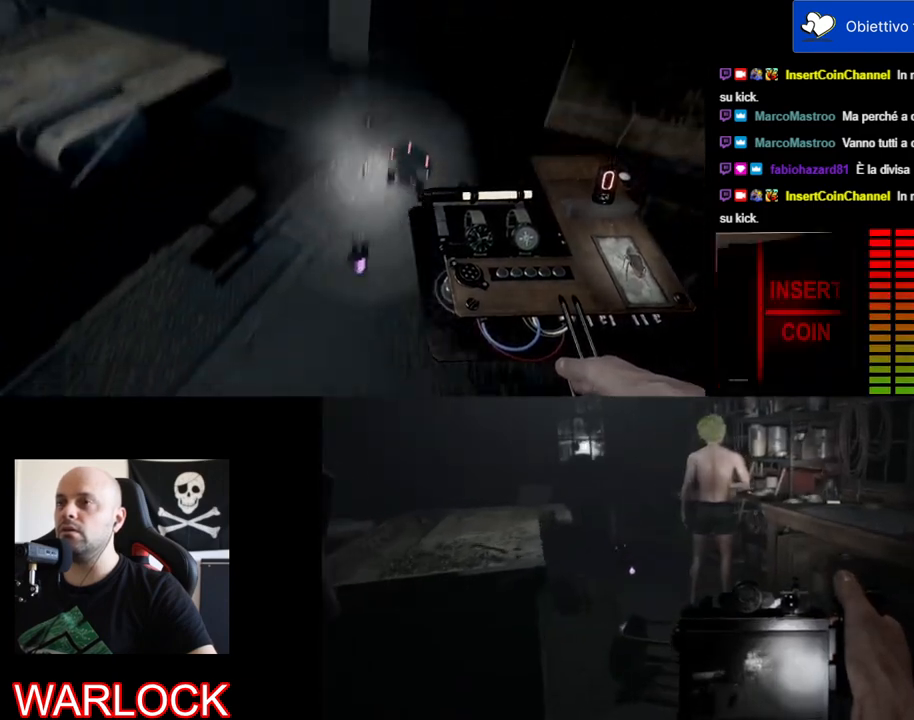
{"keys": [], "mouse": [], "events": []}
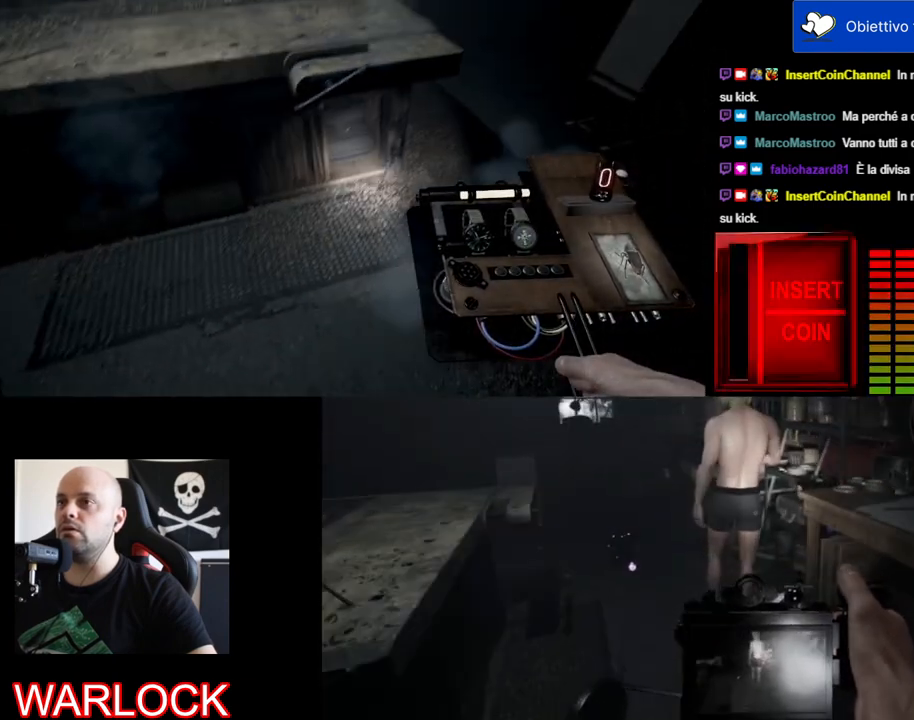
{"keys": [], "mouse": [], "events": [[17, "w", "down"], [217, "w", "up"]]}
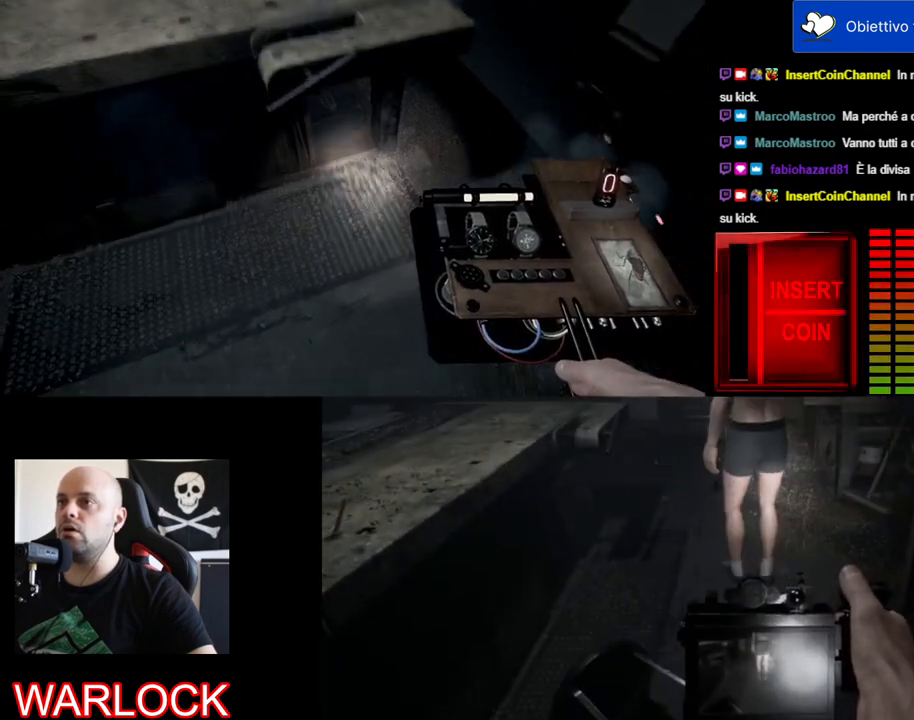
{"keys": [], "mouse": [], "events": []}
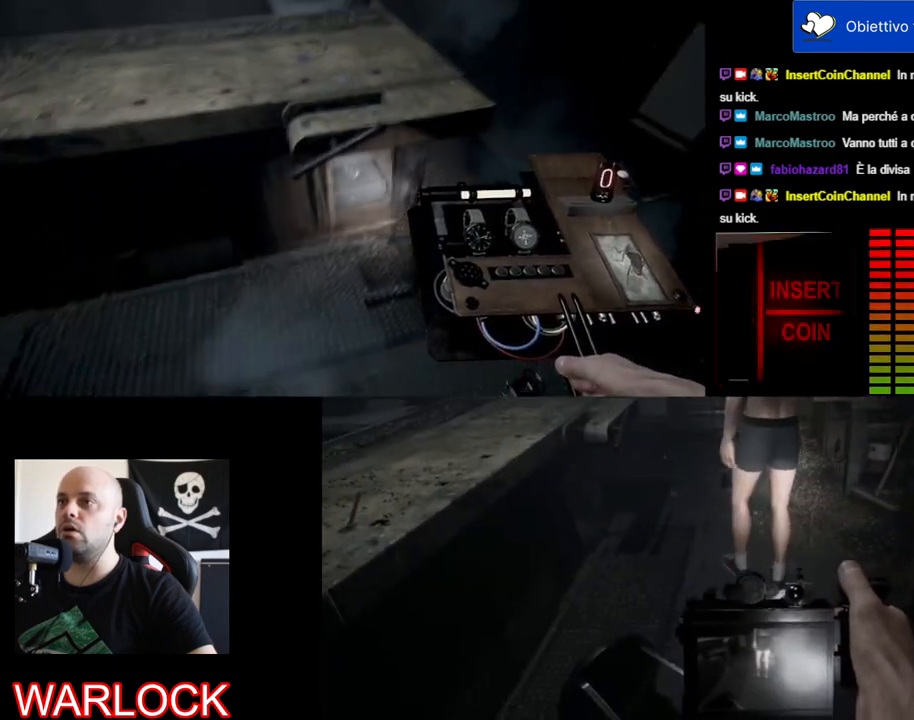
{"keys": [], "mouse": [], "events": []}
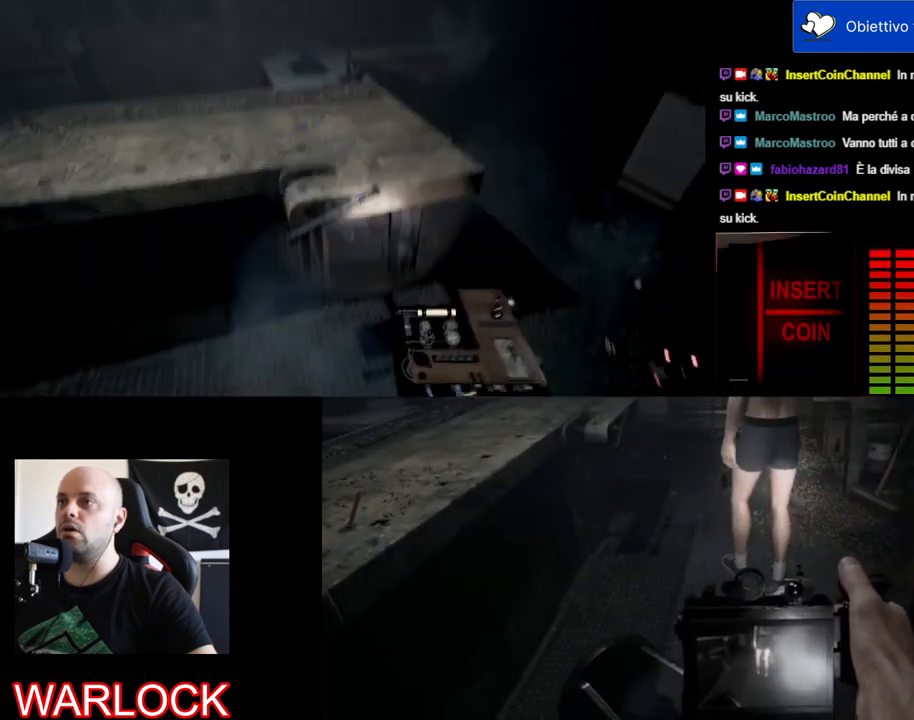
{"keys": [], "mouse": [], "events": []}
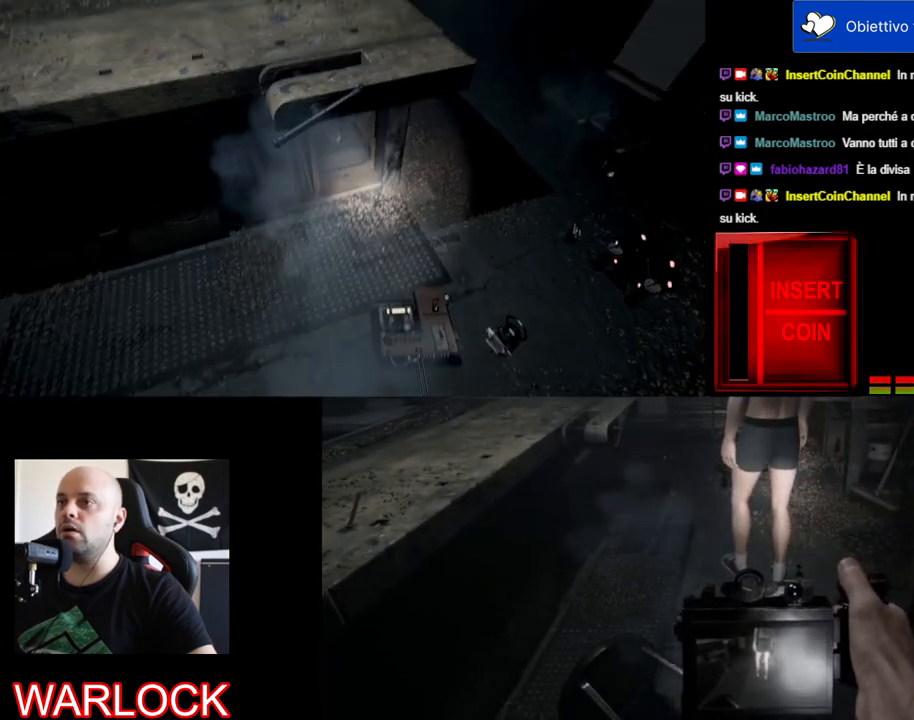
{"keys": ["s"], "mouse": [], "events": [[233, "s", "down"]]}
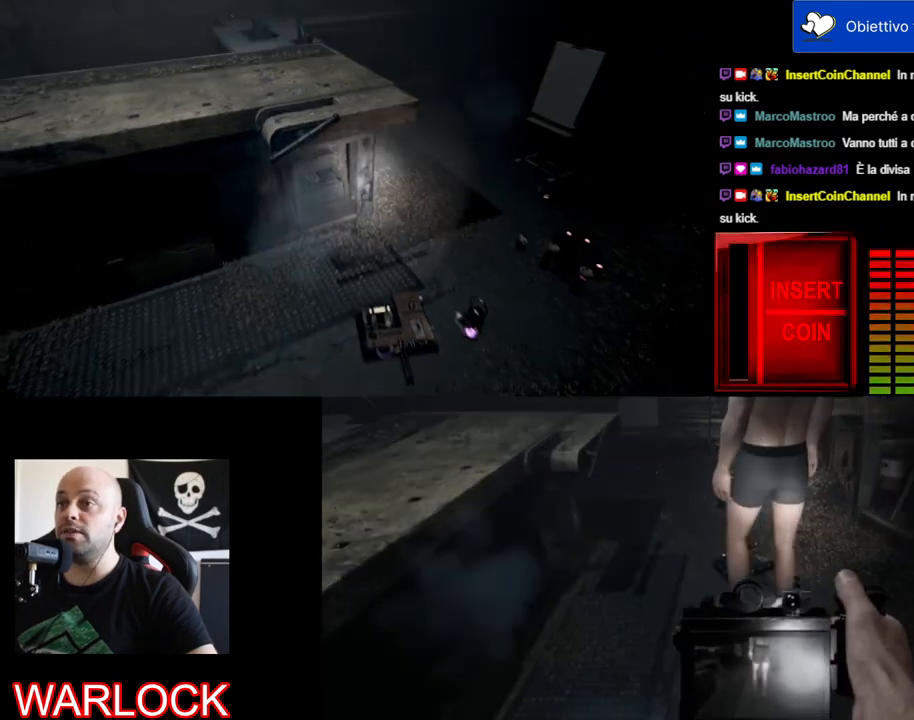
{"keys": [], "mouse": [], "events": [[283, "s", "up"]]}
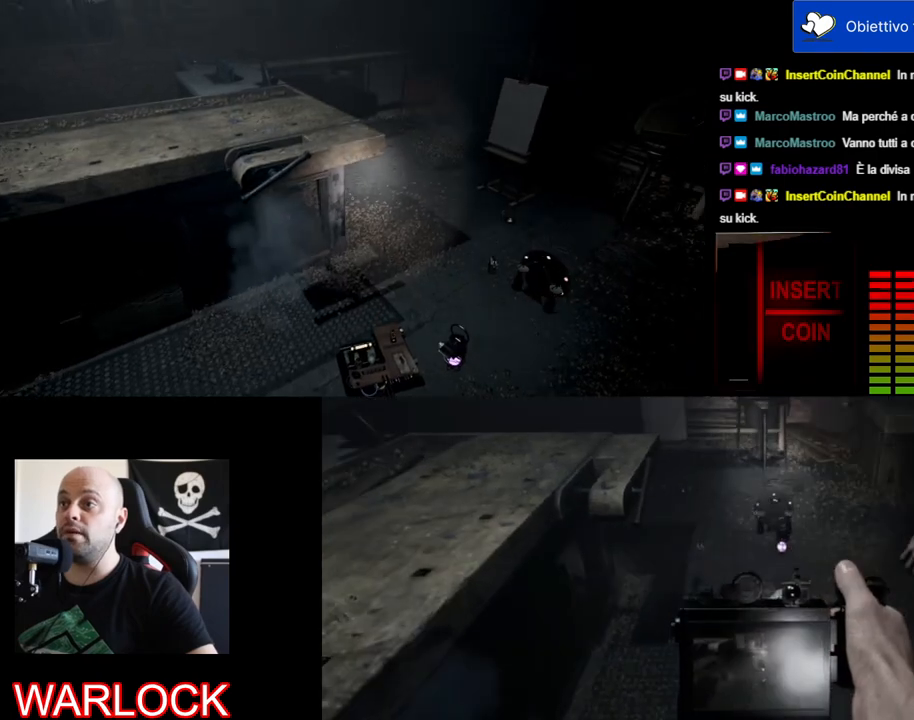
{"keys": ["a"], "mouse": [], "events": [[433, "a", "down"]]}
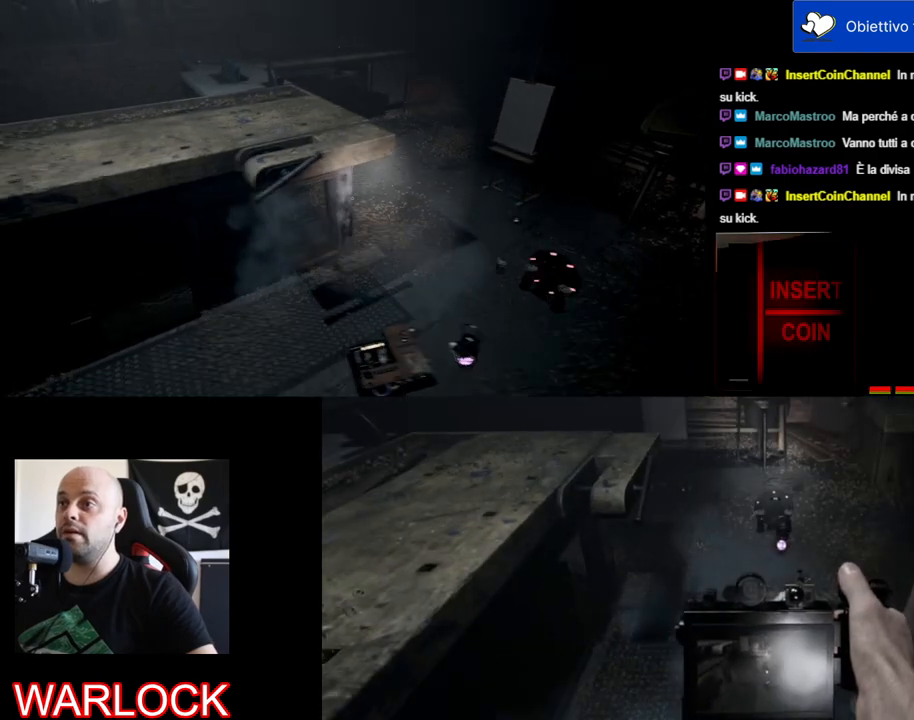
{"keys": ["s"], "mouse": [], "events": [[133, "s", "down"], [267, "a", "up"]]}
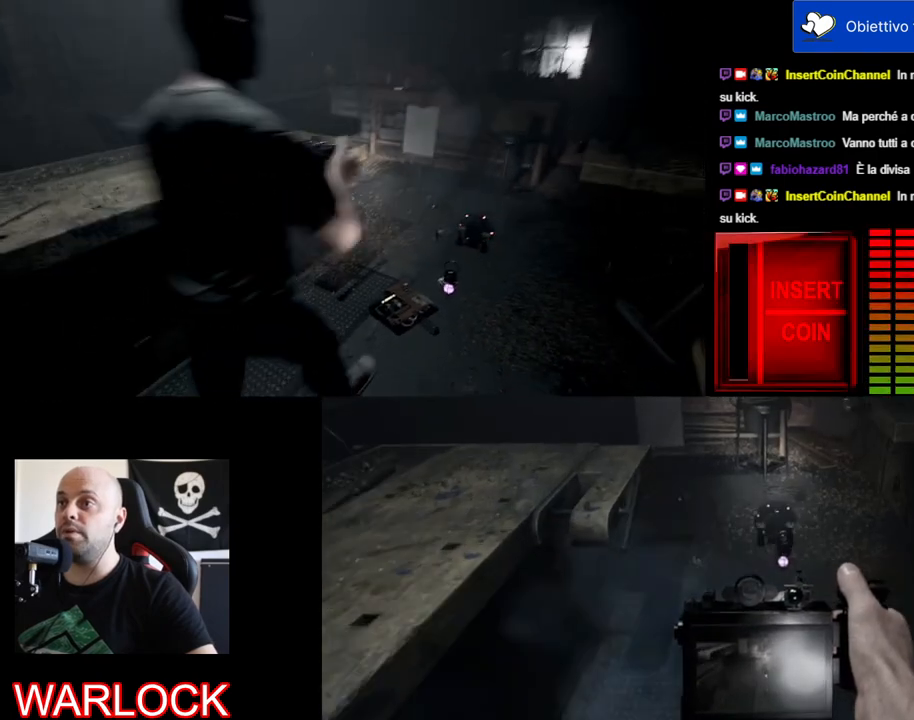
{"keys": [], "mouse": [], "events": [[67, "s", "up"]]}